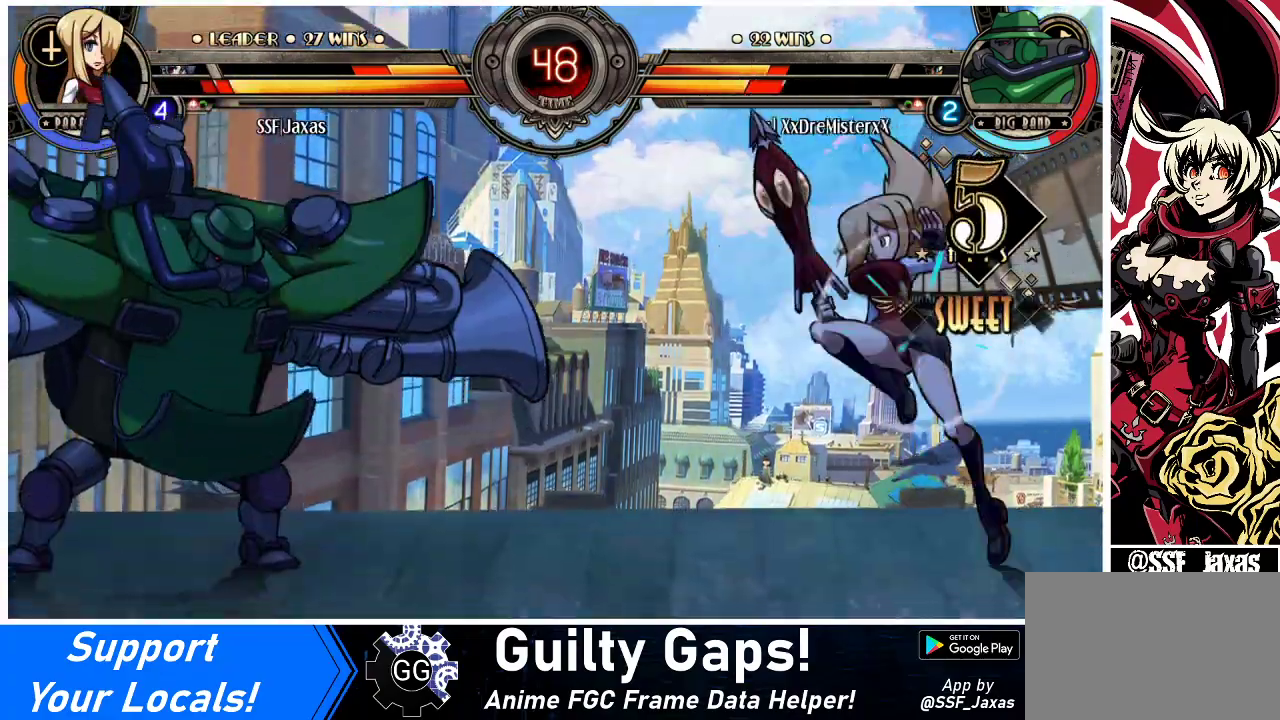
Gameplay with a controller (arcade stick); each line is a JSON object with the inputs held at the frame after it. "events" lists button and stick changes between this image and that frame as [ms after this image, input, new state], when the widget could be followed in between. Not read: L3 R3.
{"buttons": ["DPAD_RIGHT"], "events": [[67, "DPAD_DOWN", "down"], [133, "DPAD_RIGHT", "up"], [167, "DPAD_LEFT", "down"], [200, "DPAD_DOWN", "up"], [200, "R1", "down"], [300, "DPAD_LEFT", "up"], [300, "R1", "up"], [400, "DPAD_RIGHT", "down"]]}
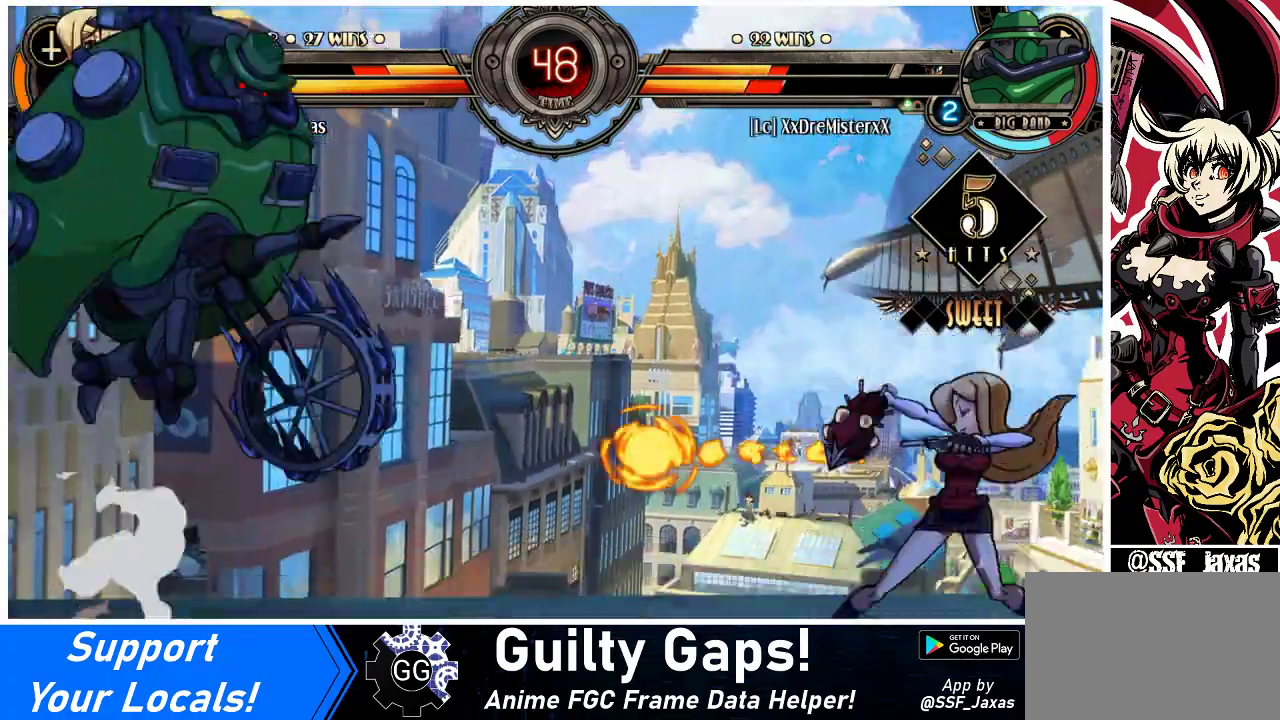
{"buttons": ["DPAD_UP", "DPAD_RIGHT"], "events": [[467, "DPAD_UP", "down"]]}
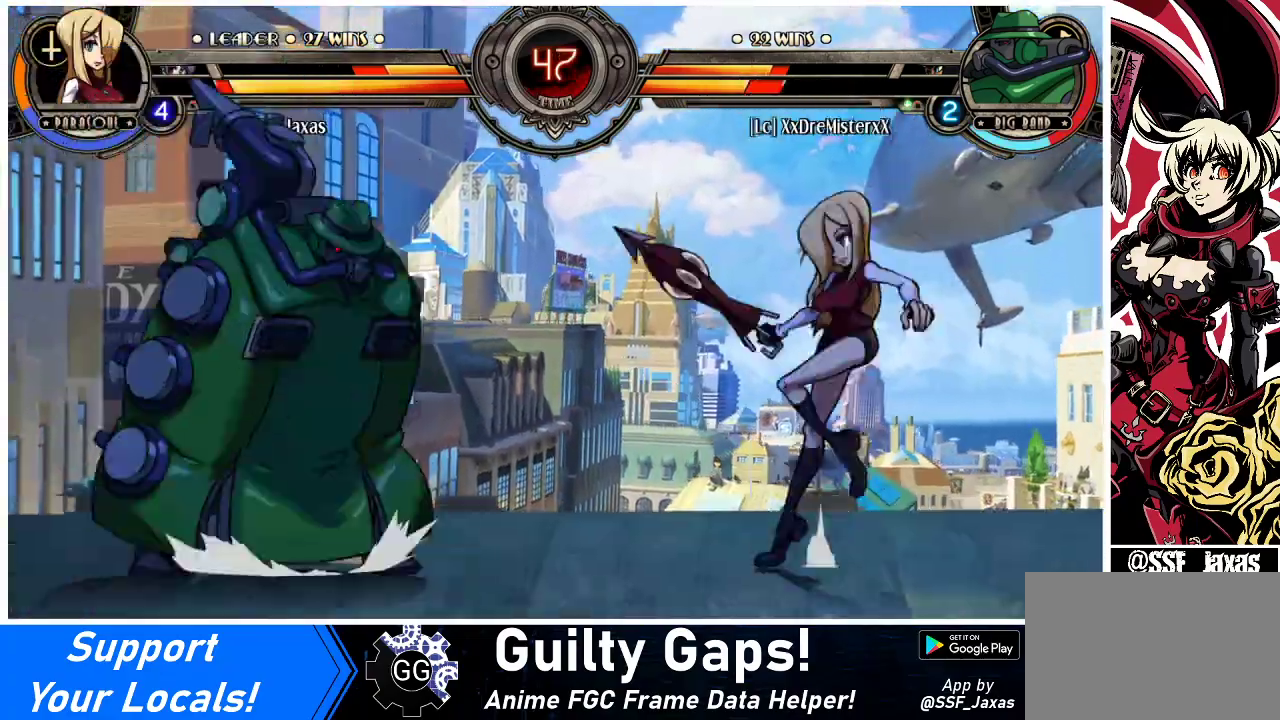
{"buttons": ["DPAD_RIGHT"], "events": [[267, "DPAD_UP", "up"]]}
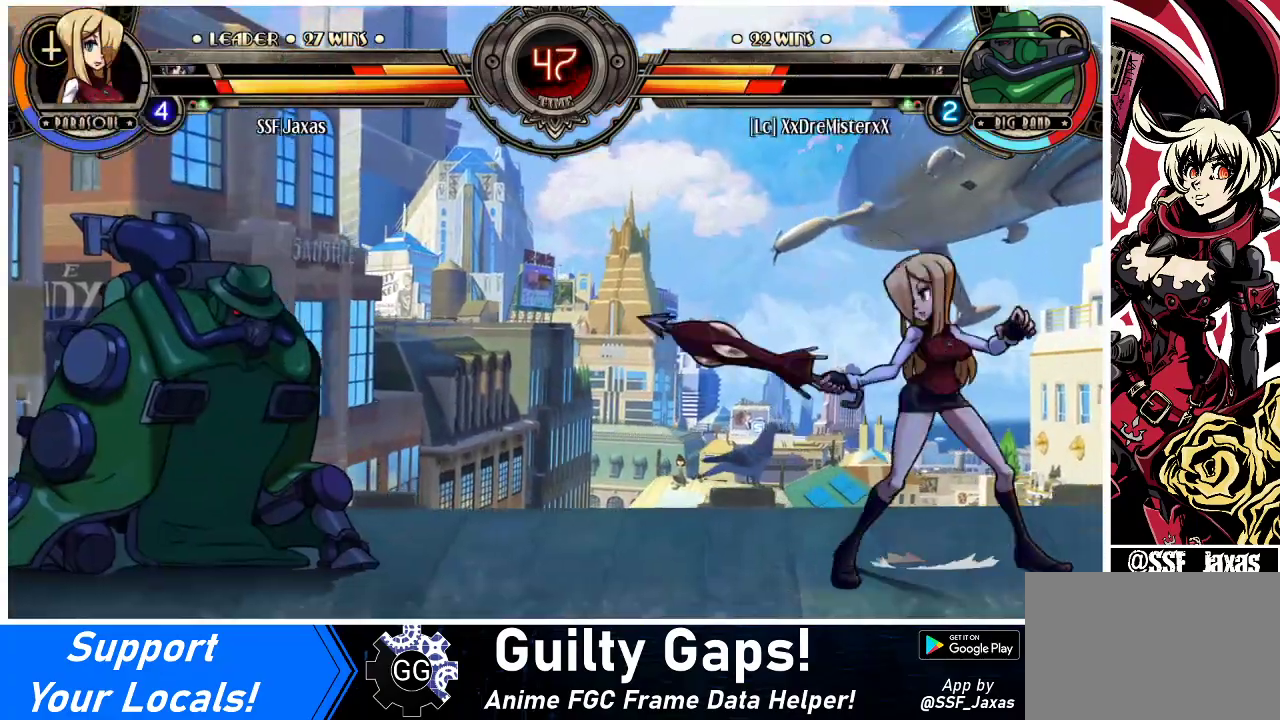
{"buttons": ["DPAD_RIGHT"], "events": [[33, "DPAD_LEFT", "down"], [33, "DPAD_RIGHT", "up"], [67, "R1", "down"], [133, "R1", "up"], [167, "DPAD_LEFT", "up"], [167, "DPAD_RIGHT", "down"]]}
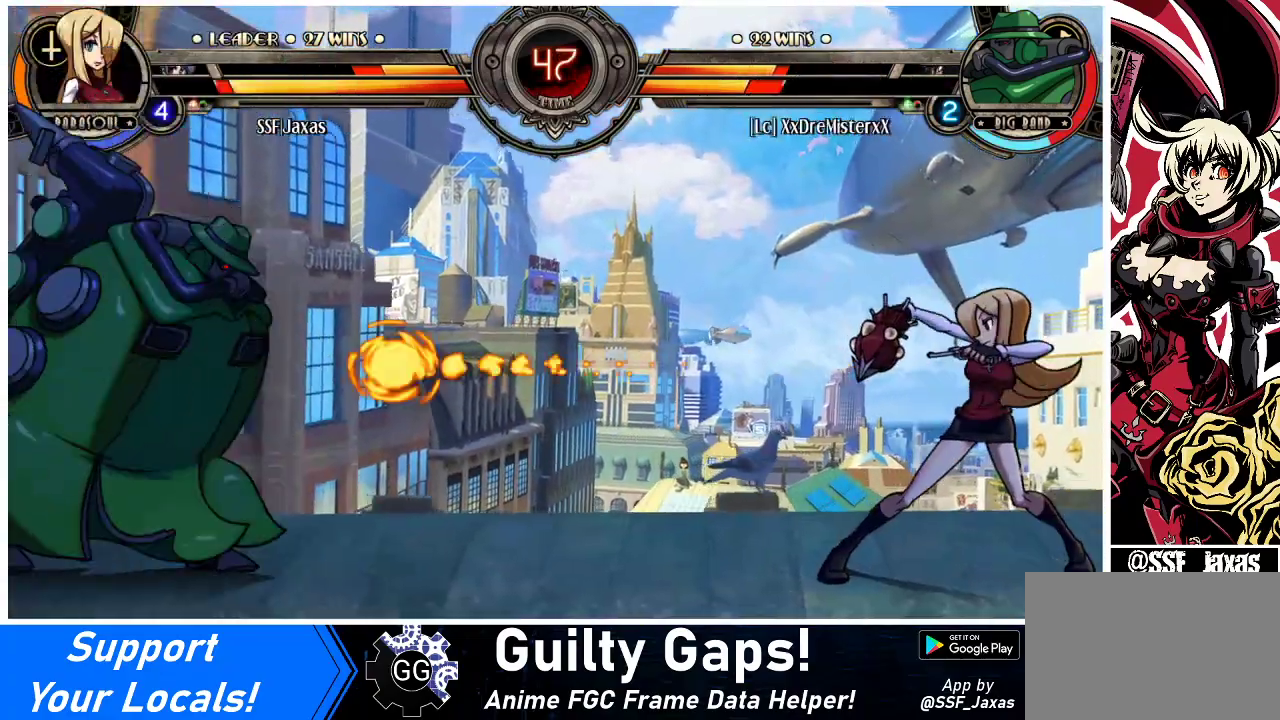
{"buttons": ["DPAD_LEFT"], "events": [[233, "DPAD_RIGHT", "up"], [300, "DPAD_LEFT", "down"], [367, "DPAD_LEFT", "up"], [433, "DPAD_LEFT", "down"]]}
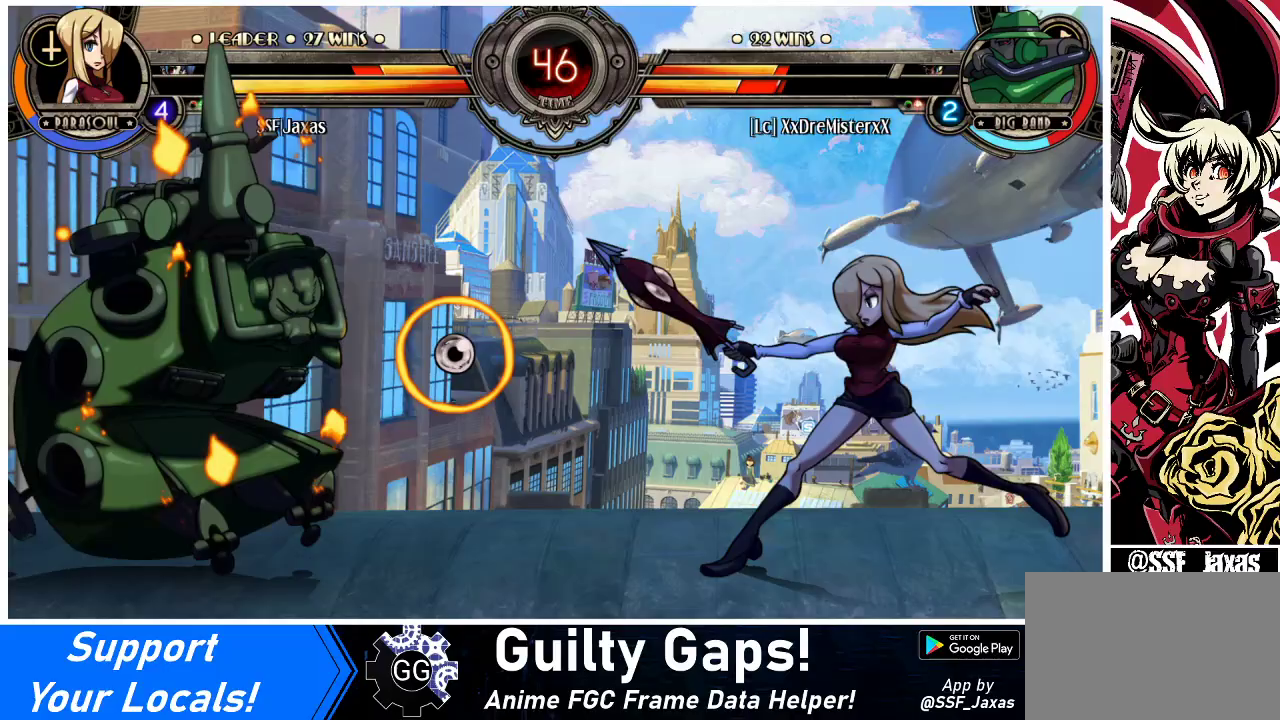
{"buttons": ["DPAD_LEFT"], "events": [[200, "DPAD_UP", "down"], [300, "DPAD_UP", "up"], [367, "R1", "down"], [500, "R1", "up"]]}
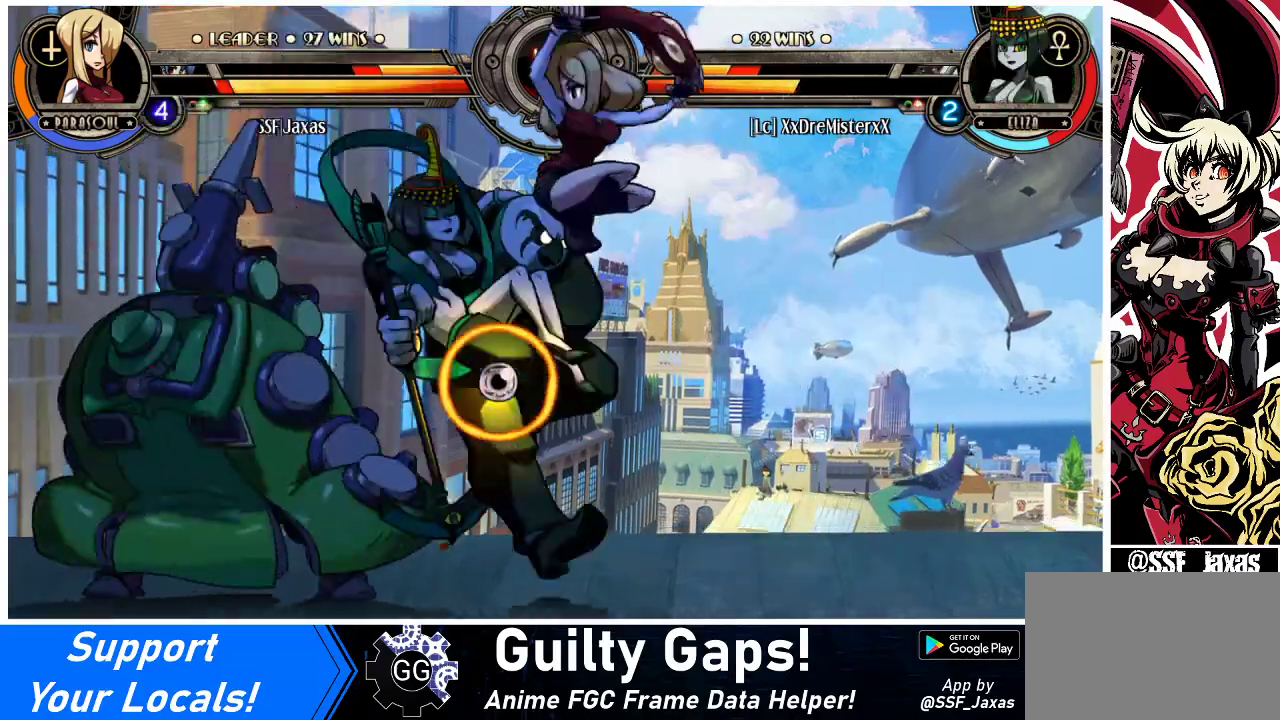
{"buttons": ["CROSS", "DPAD_DOWN"], "events": [[367, "DPAD_DOWN", "down"], [433, "DPAD_LEFT", "up"], [467, "CROSS", "down"]]}
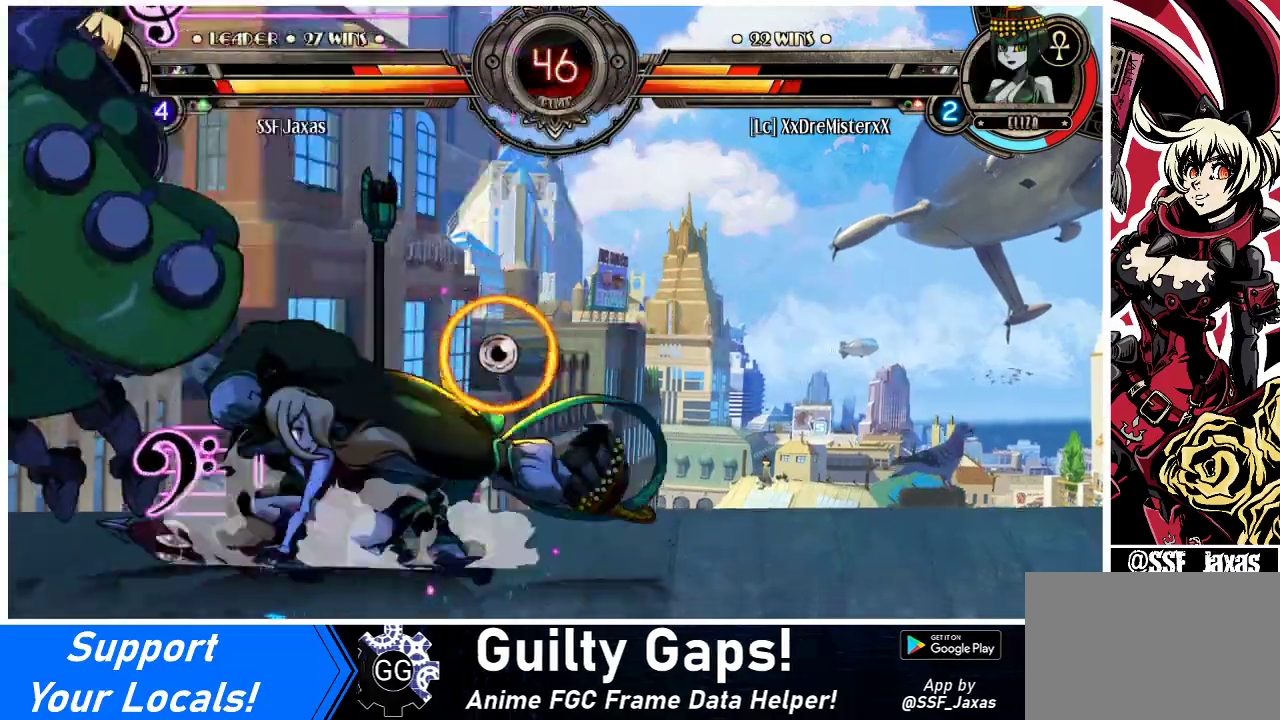
{"buttons": ["R1", "DPAD_LEFT"], "events": [[67, "CROSS", "up"], [167, "CIRCLE", "down"], [300, "CIRCLE", "up"], [300, "DPAD_DOWN", "up"], [300, "DPAD_LEFT", "down"], [500, "R1", "down"]]}
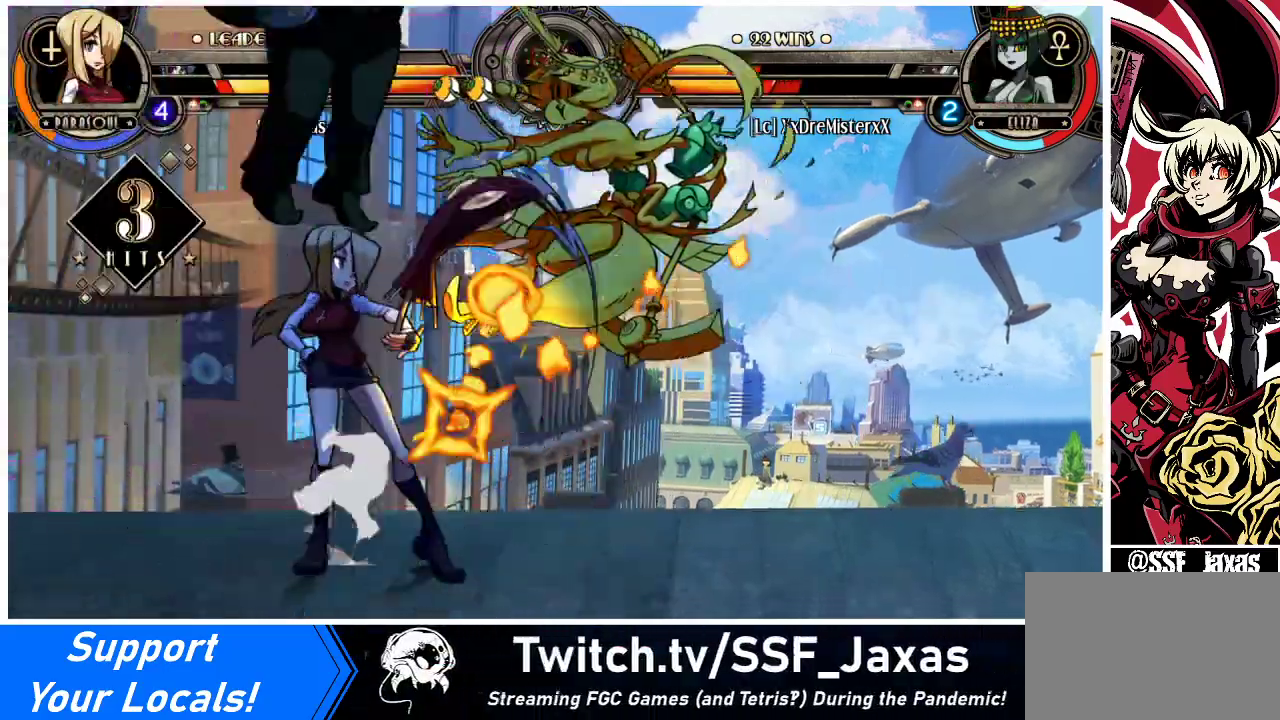
{"buttons": ["R1", "DPAD_LEFT"], "events": [[167, "R1", "up"], [400, "R1", "down"]]}
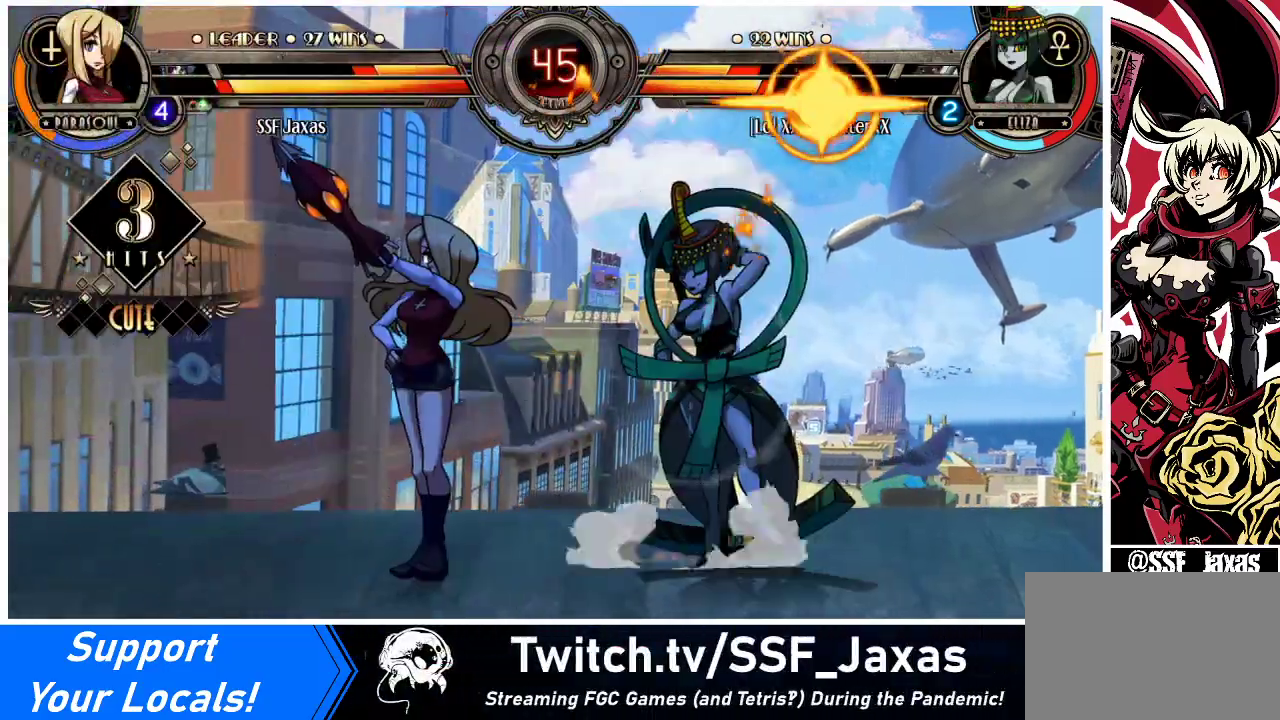
{"buttons": ["DPAD_RIGHT"], "events": [[33, "R1", "up"], [200, "R1", "down"], [433, "R1", "up"], [467, "DPAD_LEFT", "up"], [500, "DPAD_RIGHT", "down"]]}
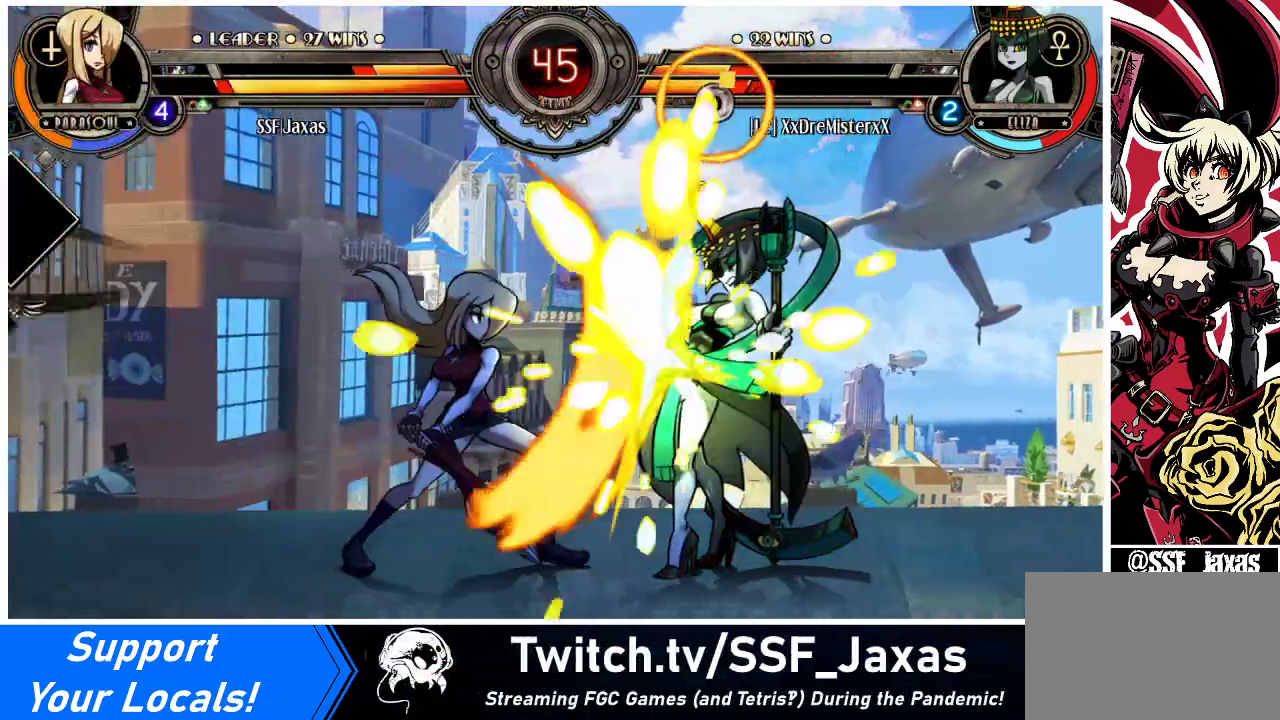
{"buttons": [], "events": [[67, "SQUARE", "down"], [267, "SQUARE", "up"], [300, "DPAD_RIGHT", "up"]]}
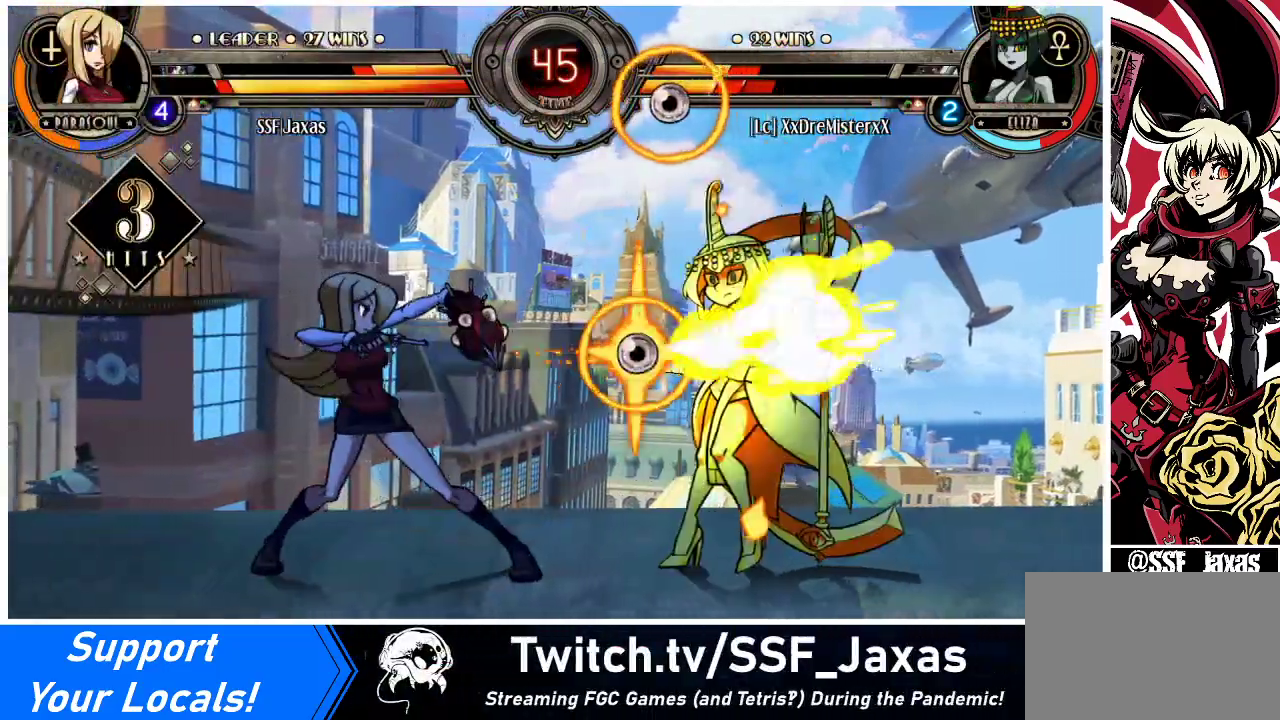
{"buttons": ["DPAD_RIGHT"], "events": [[133, "DPAD_LEFT", "down"], [233, "TRIANGLE", "down"], [367, "TRIANGLE", "up"], [500, "DPAD_LEFT", "up"], [500, "DPAD_RIGHT", "down"]]}
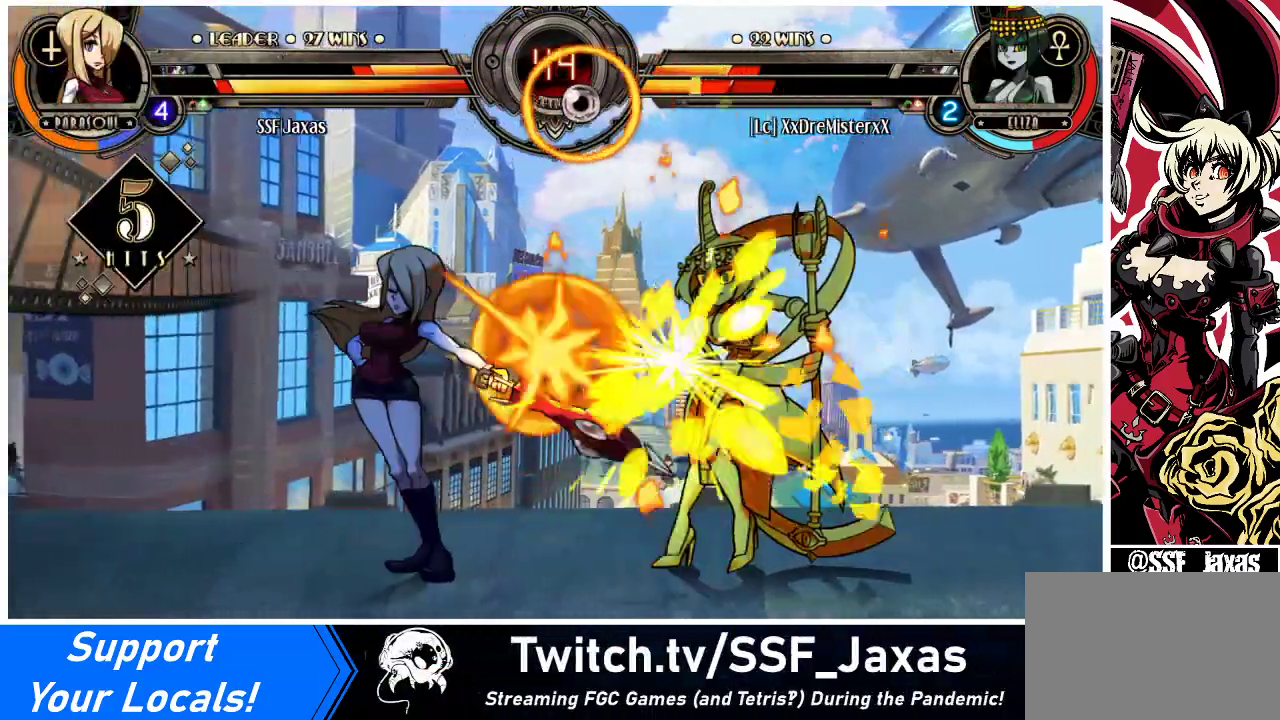
{"buttons": ["DPAD_RIGHT"], "events": [[67, "R1", "down"], [233, "R1", "up"]]}
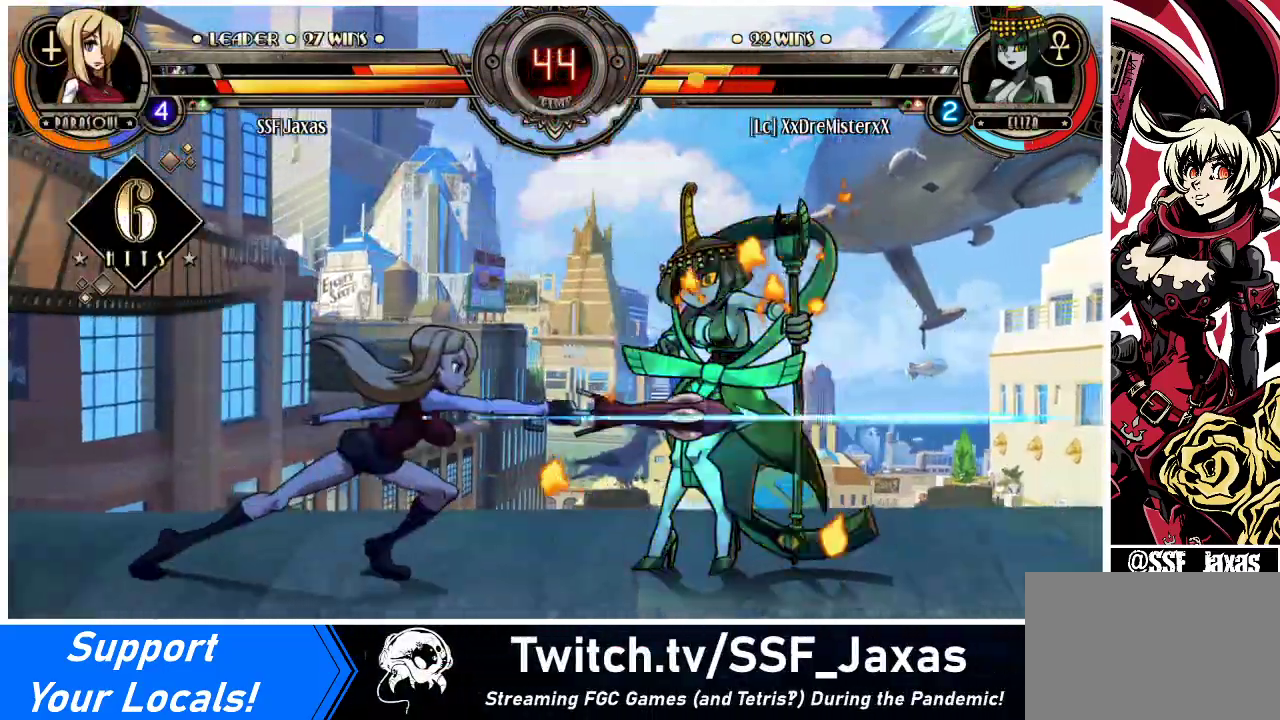
{"buttons": ["DPAD_LEFT"], "events": [[33, "R1", "down"], [67, "R1", "up"], [300, "DPAD_RIGHT", "up"], [467, "DPAD_LEFT", "down"]]}
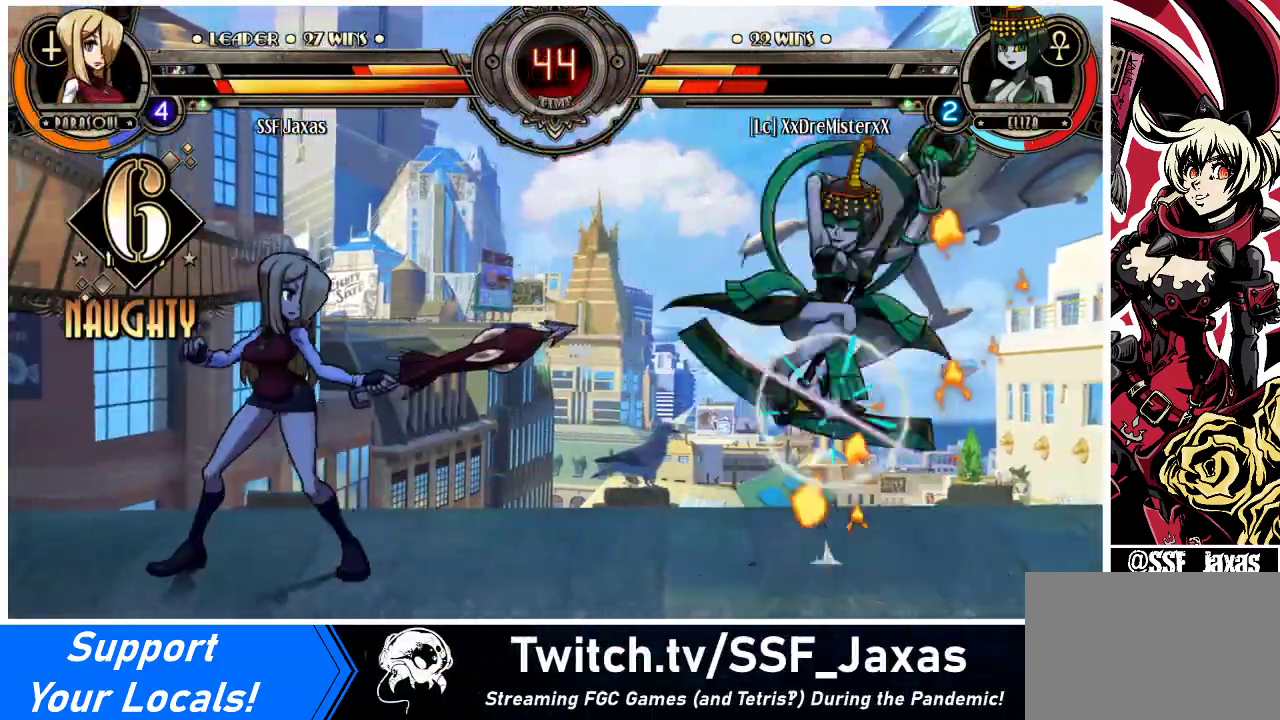
{"buttons": ["DPAD_LEFT"], "events": []}
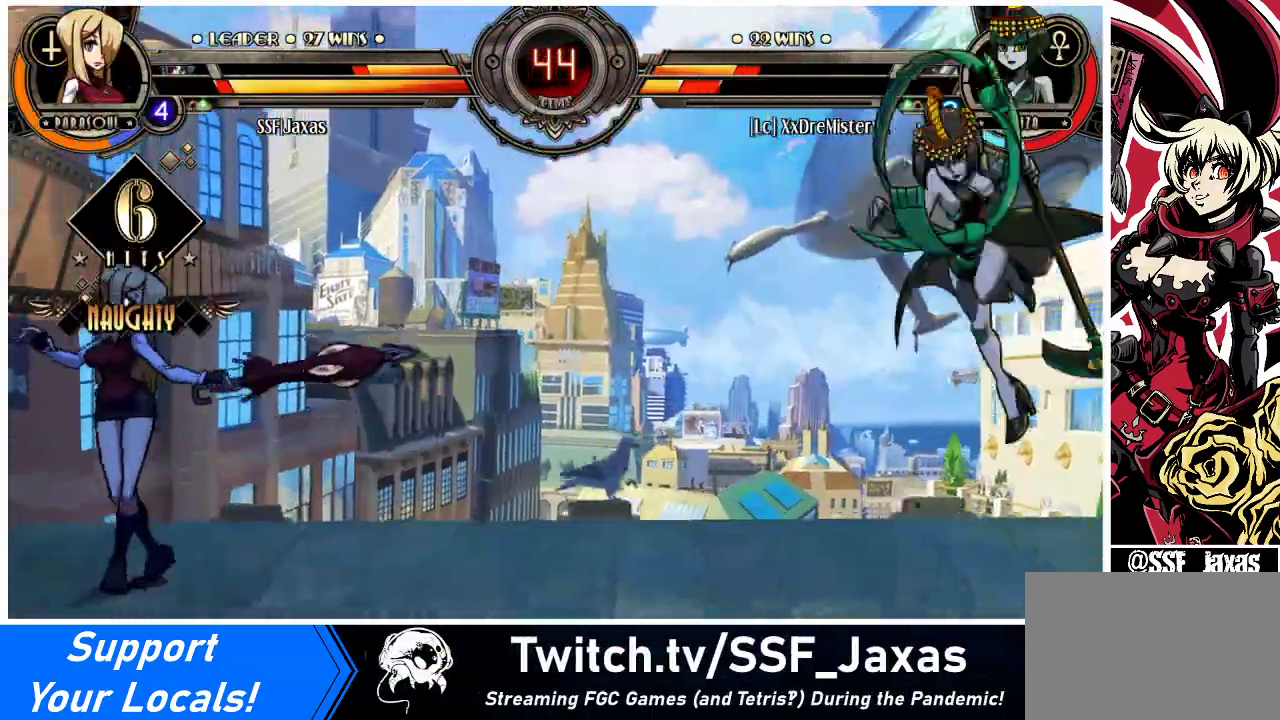
{"buttons": ["DPAD_LEFT"], "events": [[133, "DPAD_LEFT", "up"], [133, "DPAD_RIGHT", "down"], [200, "R1", "down"], [233, "DPAD_LEFT", "down"], [233, "DPAD_RIGHT", "up"], [233, "R1", "up"]]}
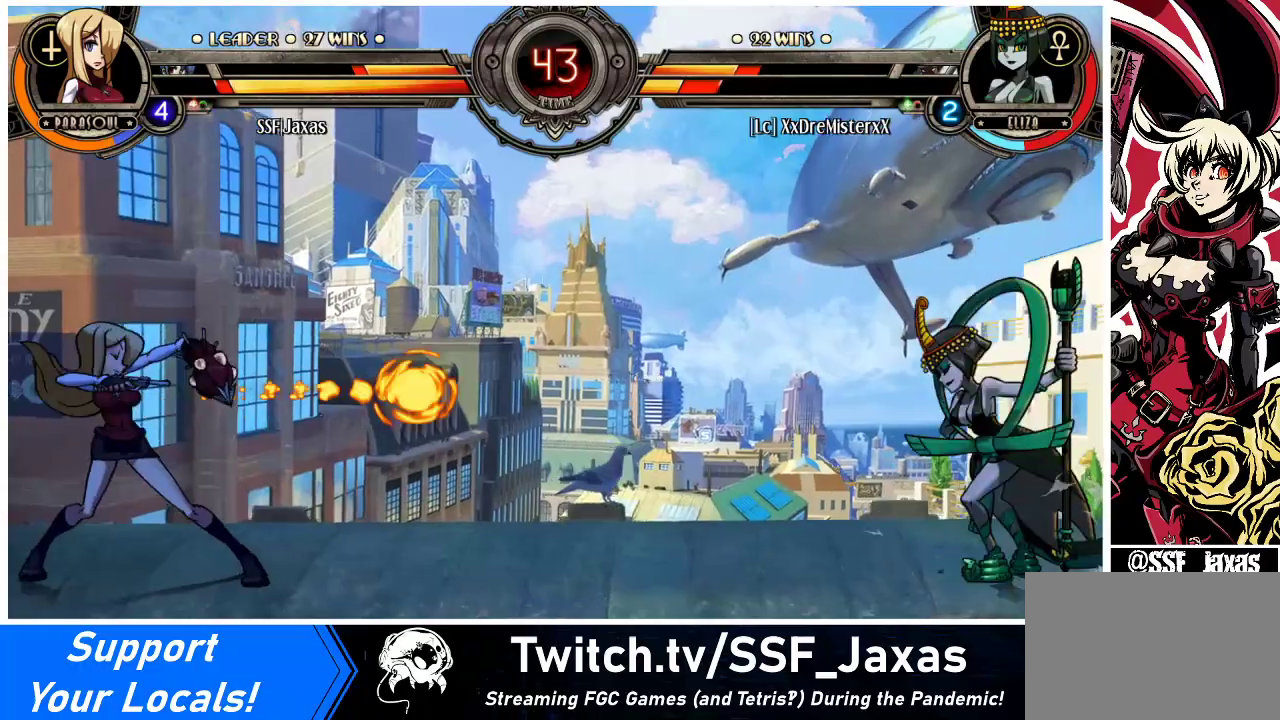
{"buttons": [], "events": [[333, "DPAD_LEFT", "up"], [400, "DPAD_RIGHT", "down"], [433, "DPAD_RIGHT", "up"]]}
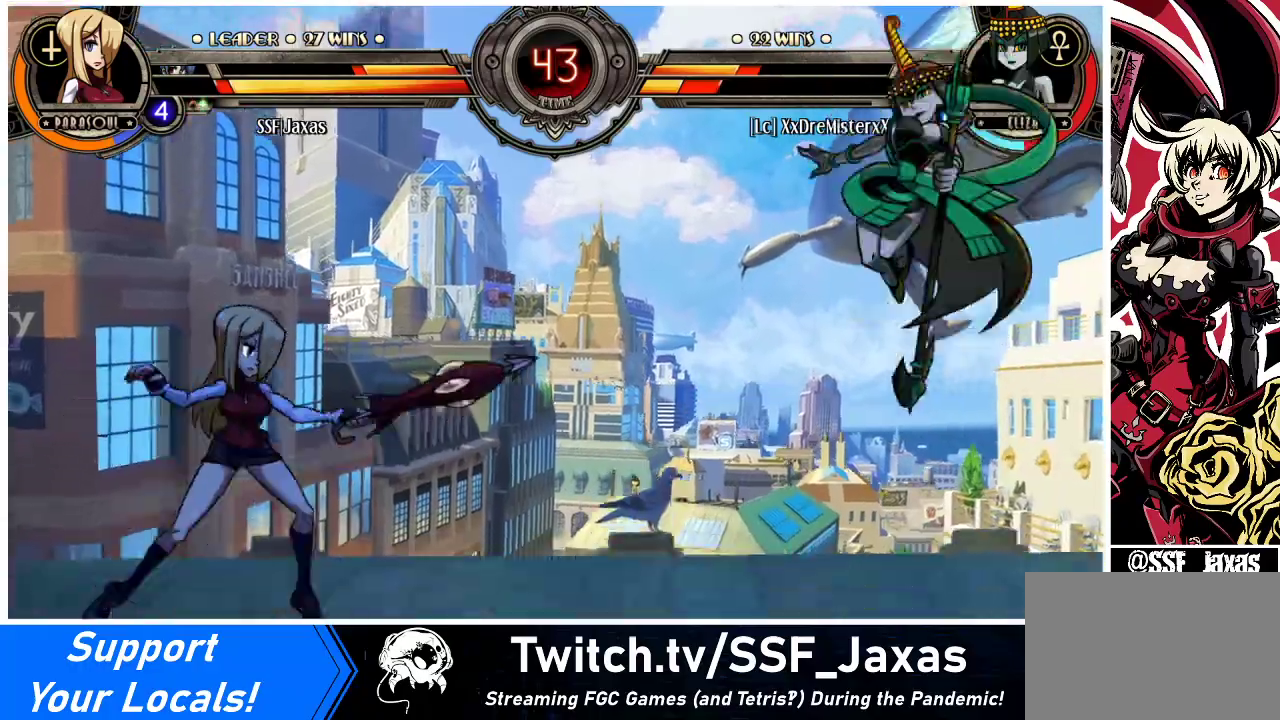
{"buttons": ["CROSS", "SQUARE", "DPAD_RIGHT"], "events": [[33, "DPAD_RIGHT", "down"], [133, "DPAD_UP", "down"], [300, "DPAD_UP", "up"], [400, "CROSS", "down"], [400, "SQUARE", "down"]]}
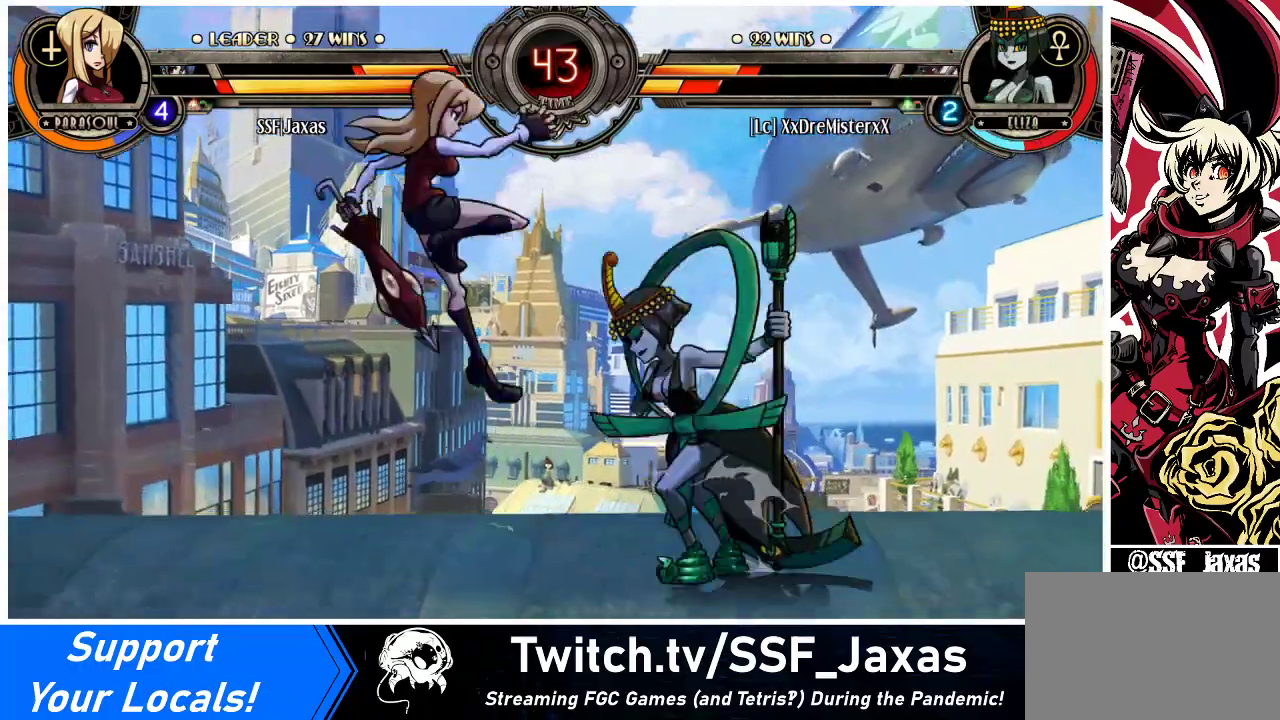
{"buttons": ["DPAD_LEFT"], "events": [[33, "CROSS", "up"], [33, "SQUARE", "up"], [167, "DPAD_RIGHT", "up"], [200, "DPAD_LEFT", "down"], [233, "DPAD_DOWN", "down"], [500, "DPAD_DOWN", "up"]]}
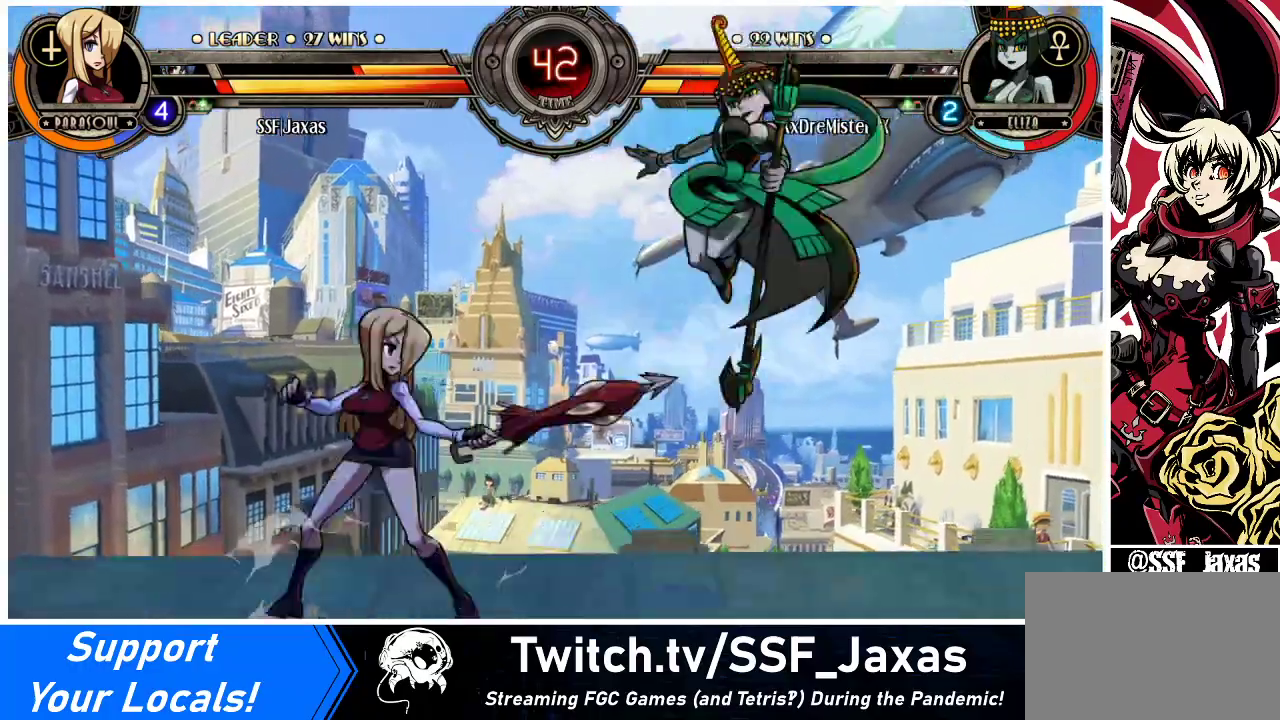
{"buttons": ["DPAD_DOWN", "DPAD_LEFT"], "events": [[300, "DPAD_DOWN", "down"]]}
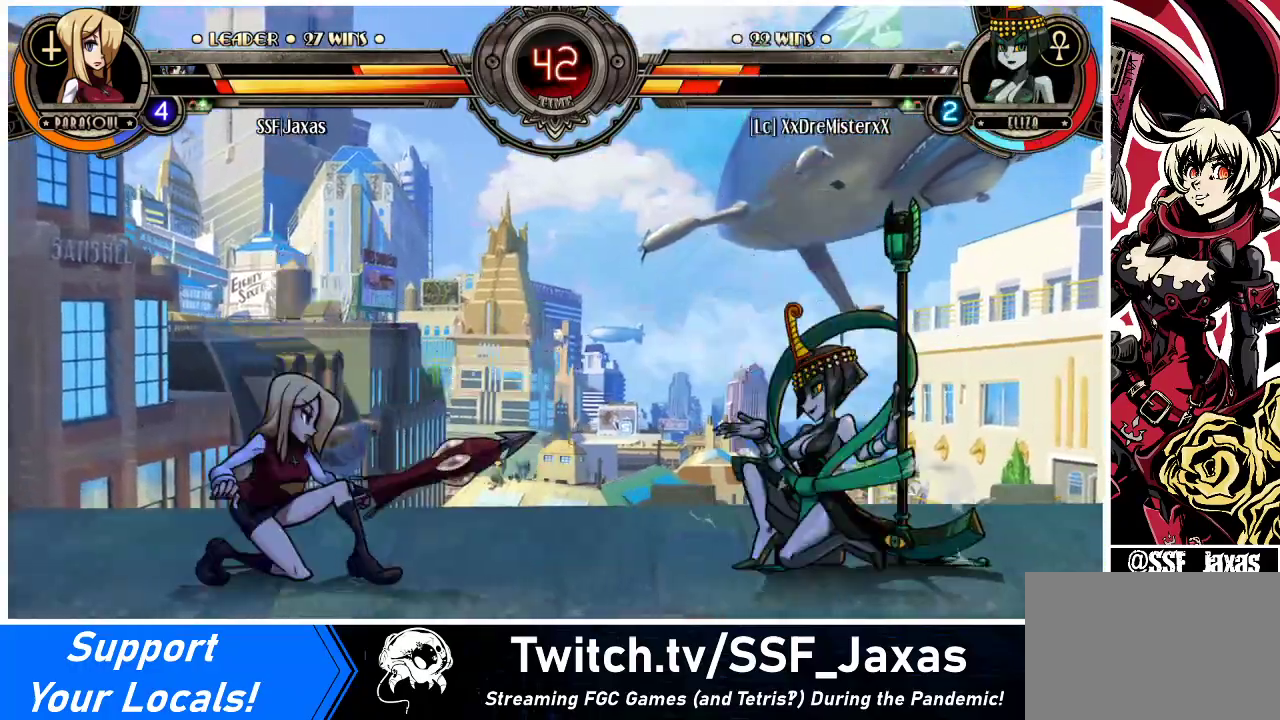
{"buttons": ["DPAD_DOWN", "DPAD_LEFT"], "events": []}
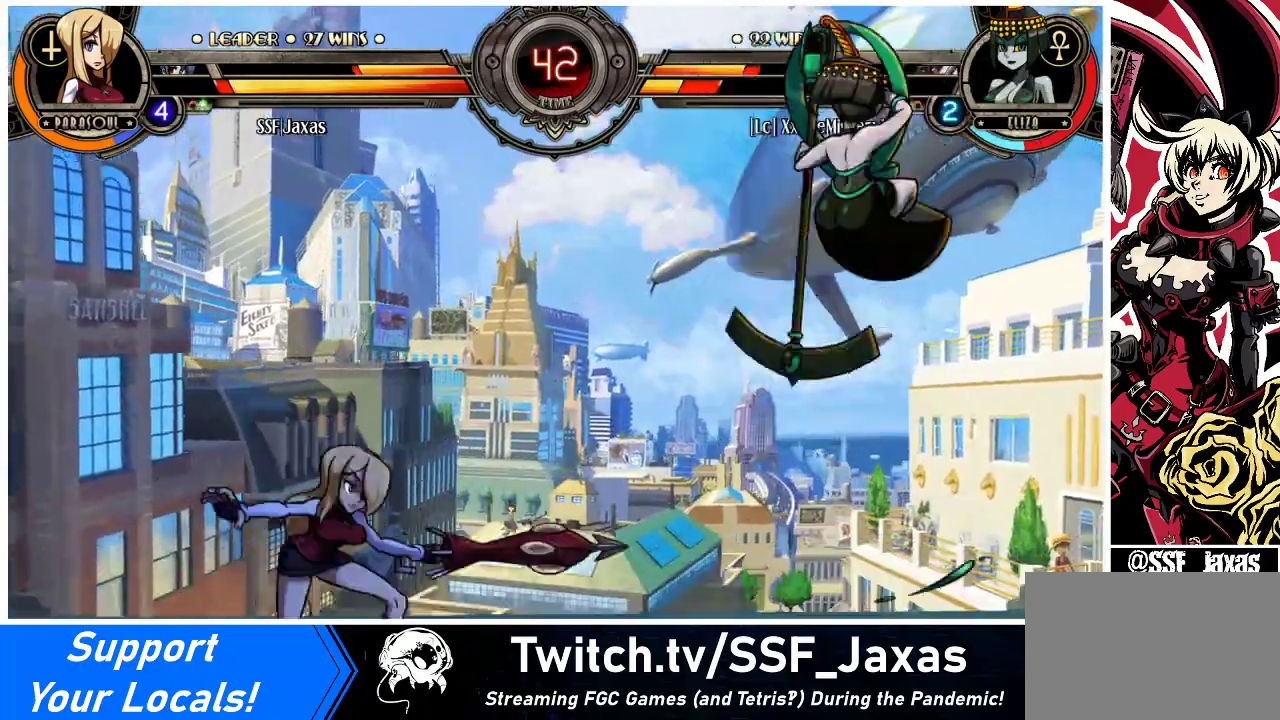
{"buttons": ["DPAD_DOWN", "DPAD_LEFT"], "events": [[33, "DPAD_DOWN", "up"], [33, "DPAD_UP", "down"], [67, "R2", "down"], [133, "DPAD_UP", "up"], [133, "R2", "up"], [467, "DPAD_DOWN", "down"]]}
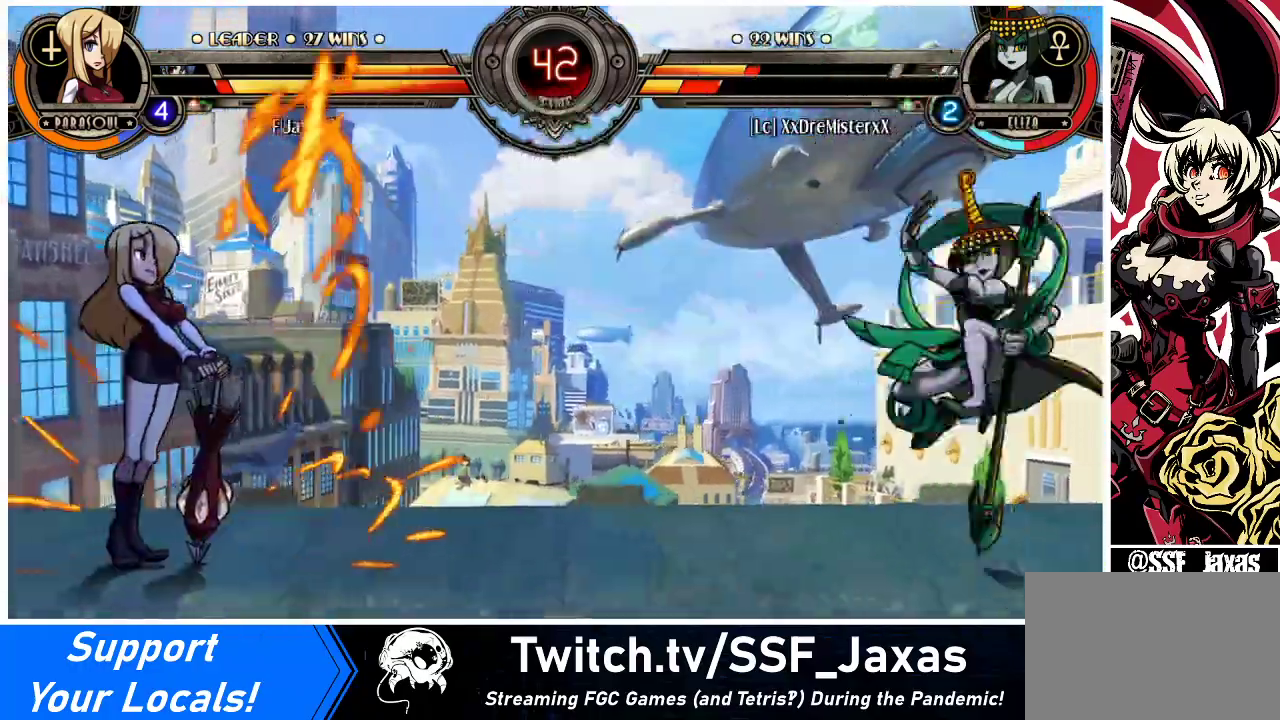
{"buttons": ["DPAD_LEFT"], "events": [[200, "DPAD_DOWN", "up"], [233, "DPAD_LEFT", "up"], [500, "DPAD_LEFT", "down"]]}
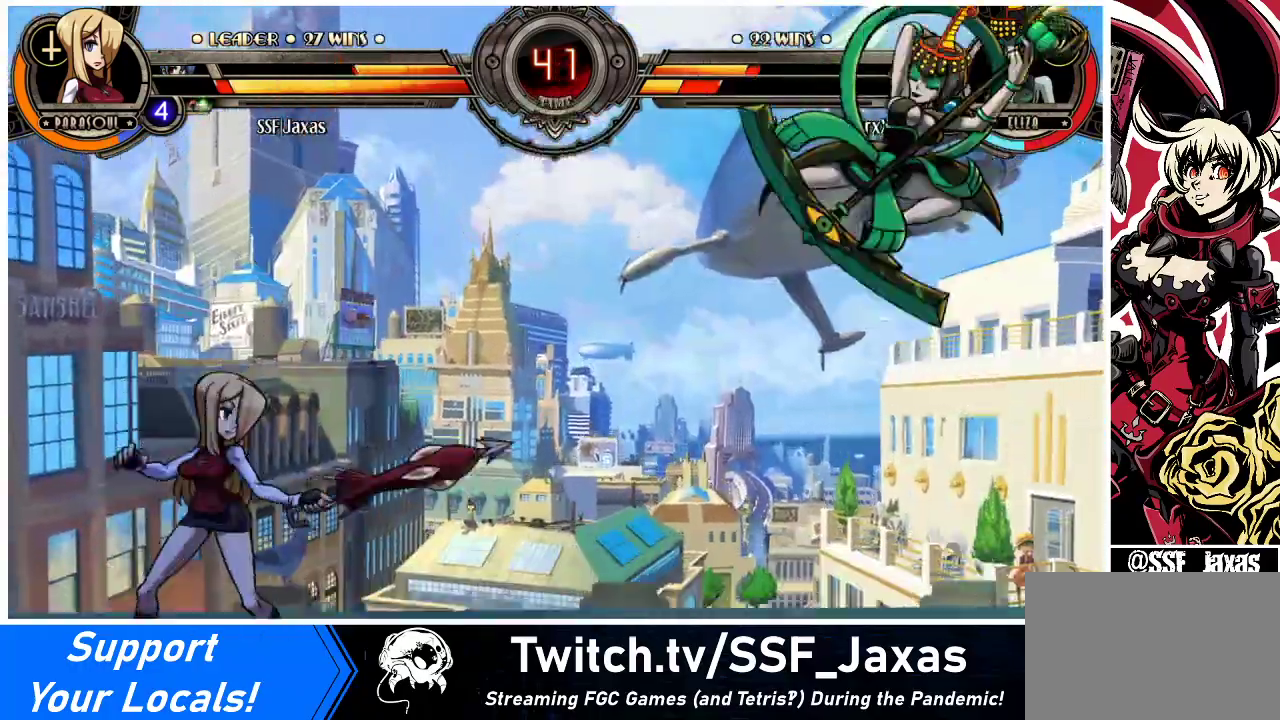
{"buttons": [], "events": [[100, "DPAD_DOWN", "down"], [167, "DPAD_LEFT", "up"], [167, "DPAD_RIGHT", "down"], [233, "DPAD_DOWN", "up"], [233, "SQUARE", "down"], [233, "TRIANGLE", "down"], [267, "DPAD_RIGHT", "up"], [267, "TRIANGLE", "up"], [300, "SQUARE", "up"]]}
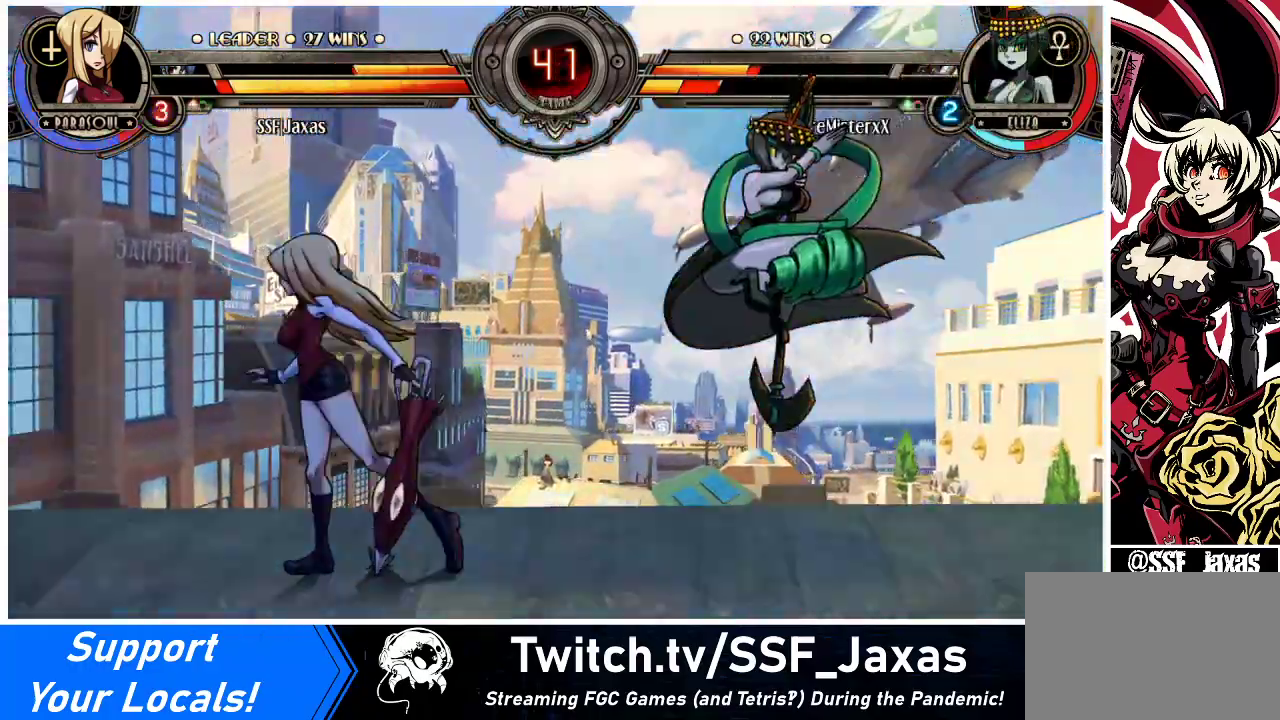
{"buttons": [], "events": []}
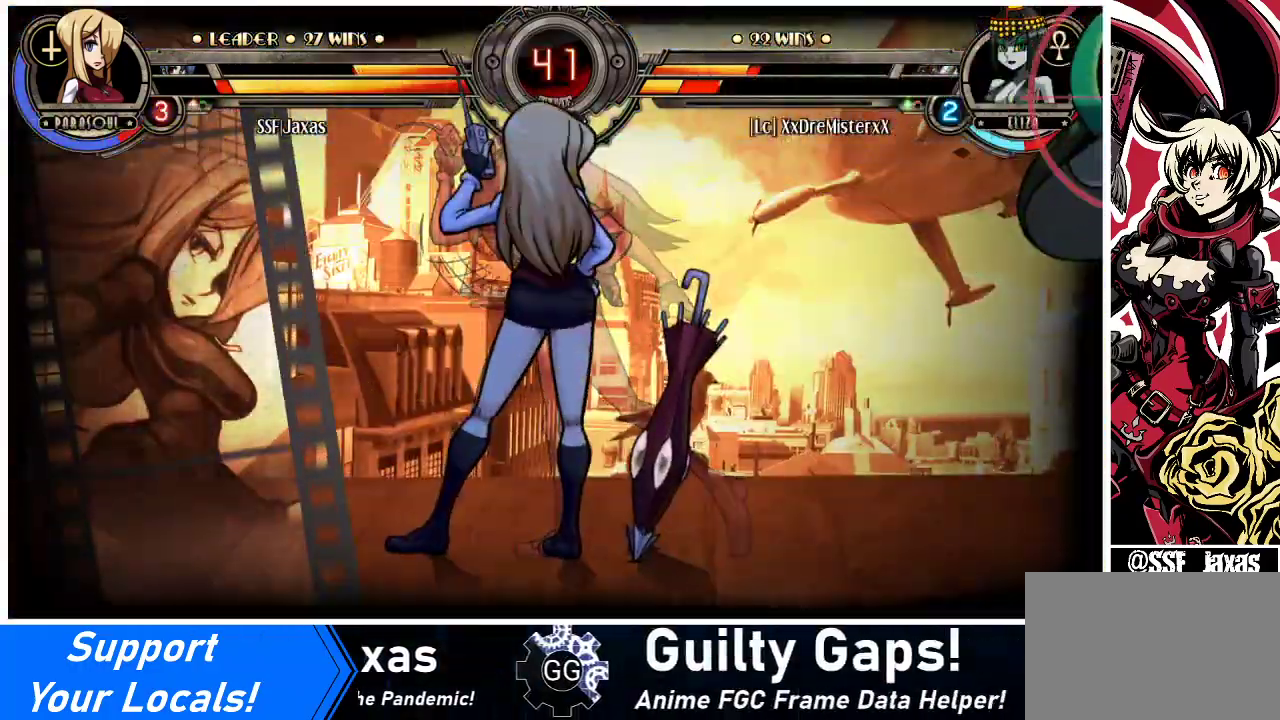
{"buttons": [], "events": []}